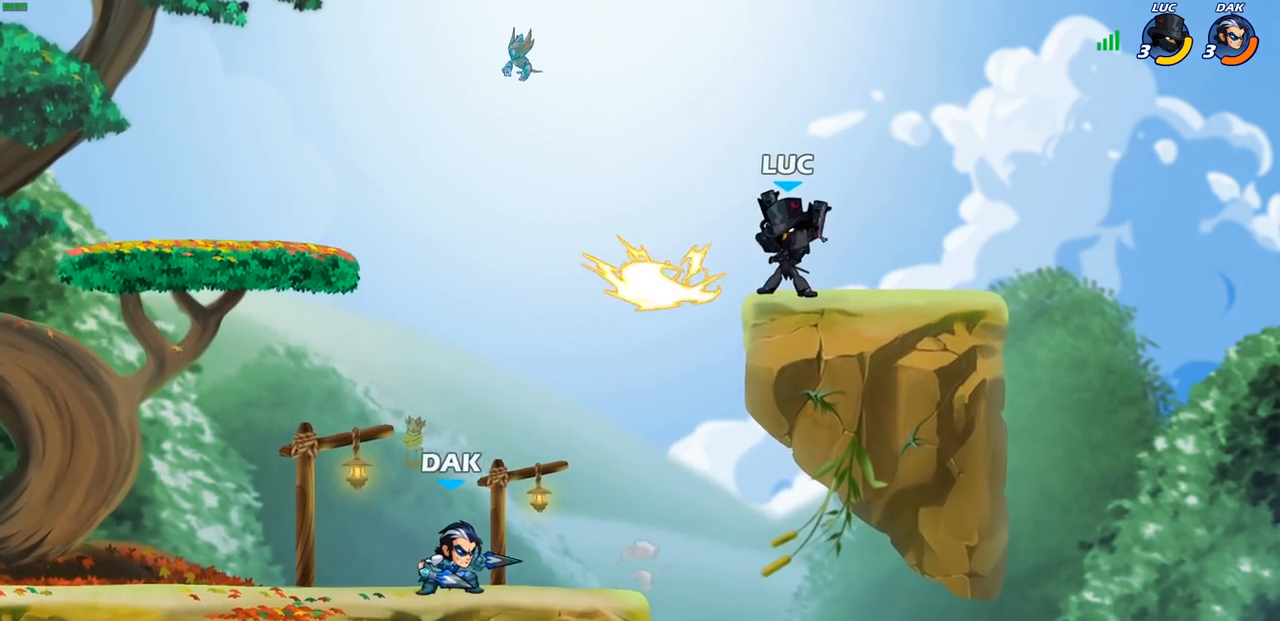
Gameplay with a controller (PlayStation layout); each line is a JSON object with the inputs held at the frame after it. "events" lists button and stick changes between this image and that frame as [ms after this image, input, new state], when the widget could be followed in between.
{"buttons": ["CROSS", "R2"], "left_stick": "up-left", "right_stick": "center", "events": [[300, "left_stick", "up-left"], [433, "CROSS", "down"], [450, "R2", "down"]]}
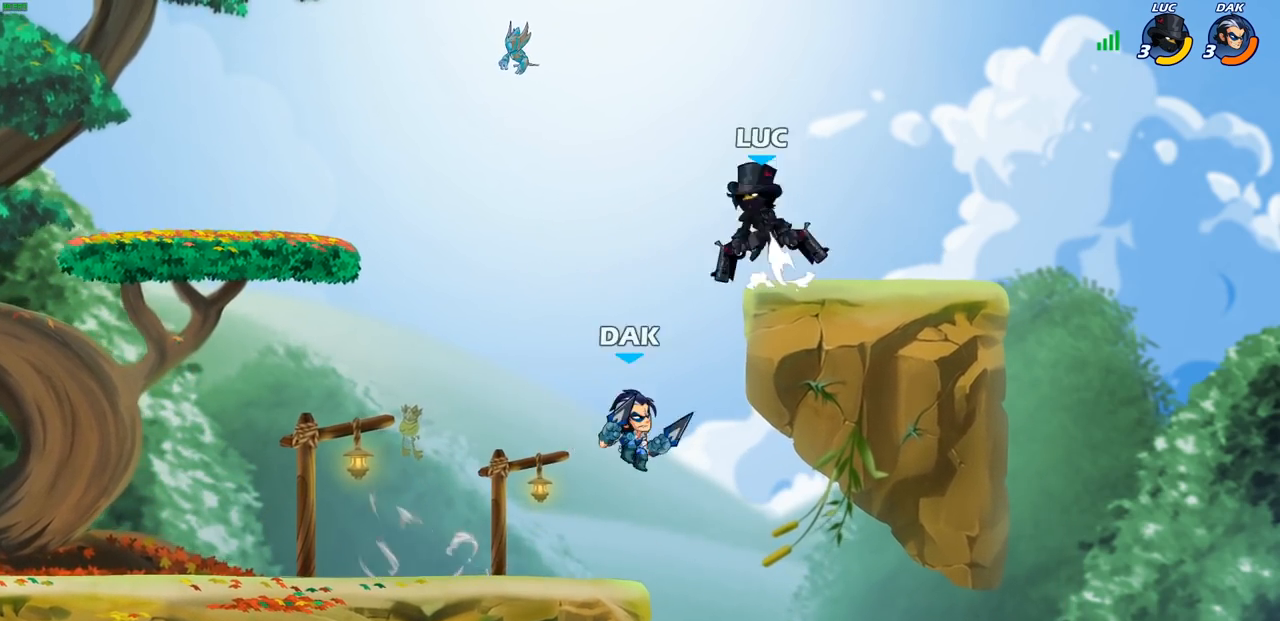
{"buttons": [], "left_stick": "left", "right_stick": "center", "events": [[50, "CIRCLE", "down"], [50, "left_stick", "down-left"], [67, "CROSS", "up"], [67, "R2", "up"], [333, "CIRCLE", "up"], [417, "left_stick", "center"], [500, "left_stick", "left"]]}
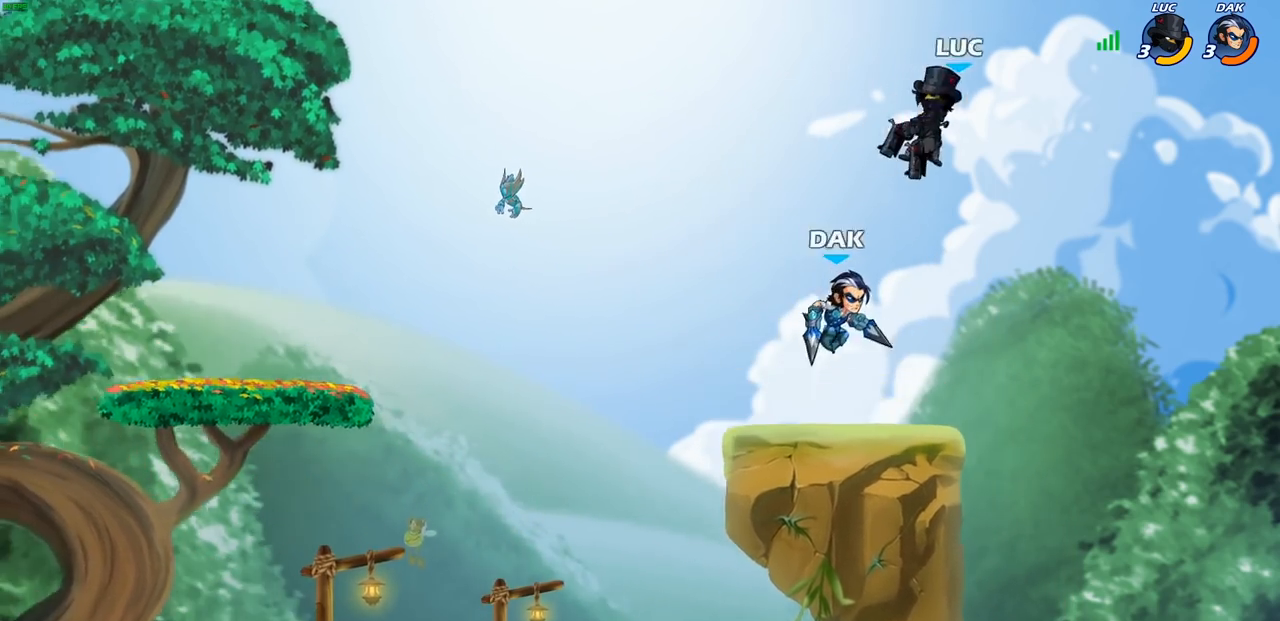
{"buttons": [], "left_stick": "right", "right_stick": "center", "events": [[83, "left_stick", "up-left"], [133, "CROSS", "down"], [183, "R2", "down"], [367, "CROSS", "up"], [383, "R2", "up"], [467, "left_stick", "right"]]}
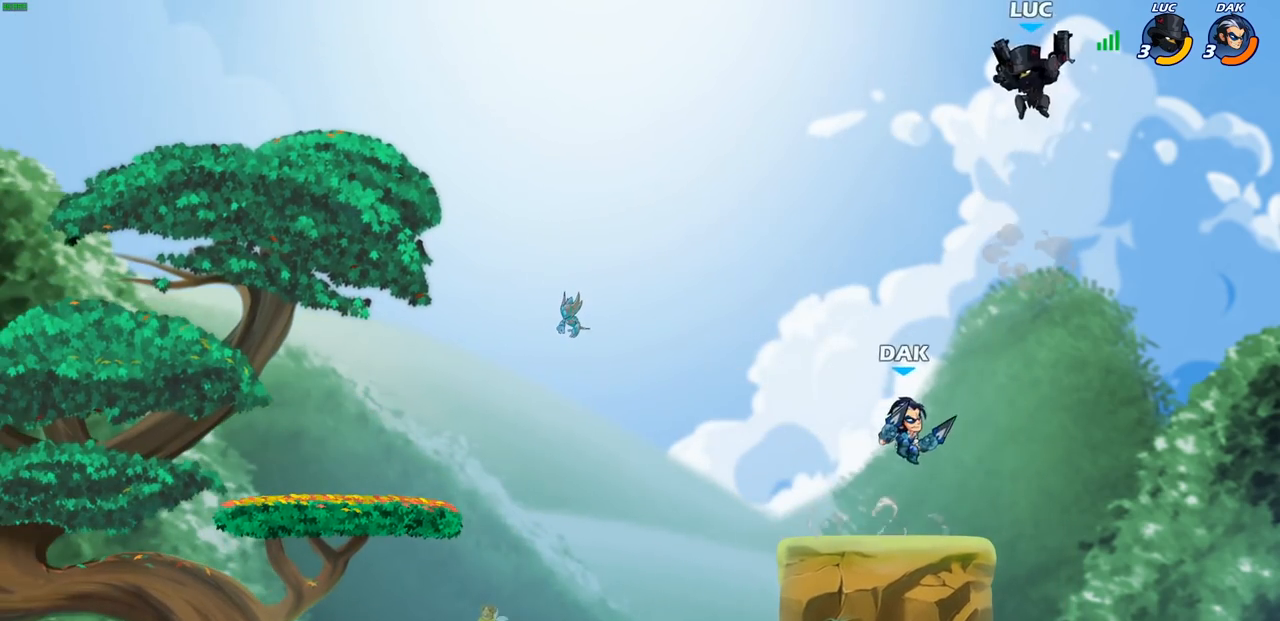
{"buttons": [], "left_stick": "up-left", "right_stick": "center", "events": [[17, "left_stick", "down-right"], [250, "left_stick", "left"], [333, "left_stick", "up-right"], [433, "left_stick", "up-left"]]}
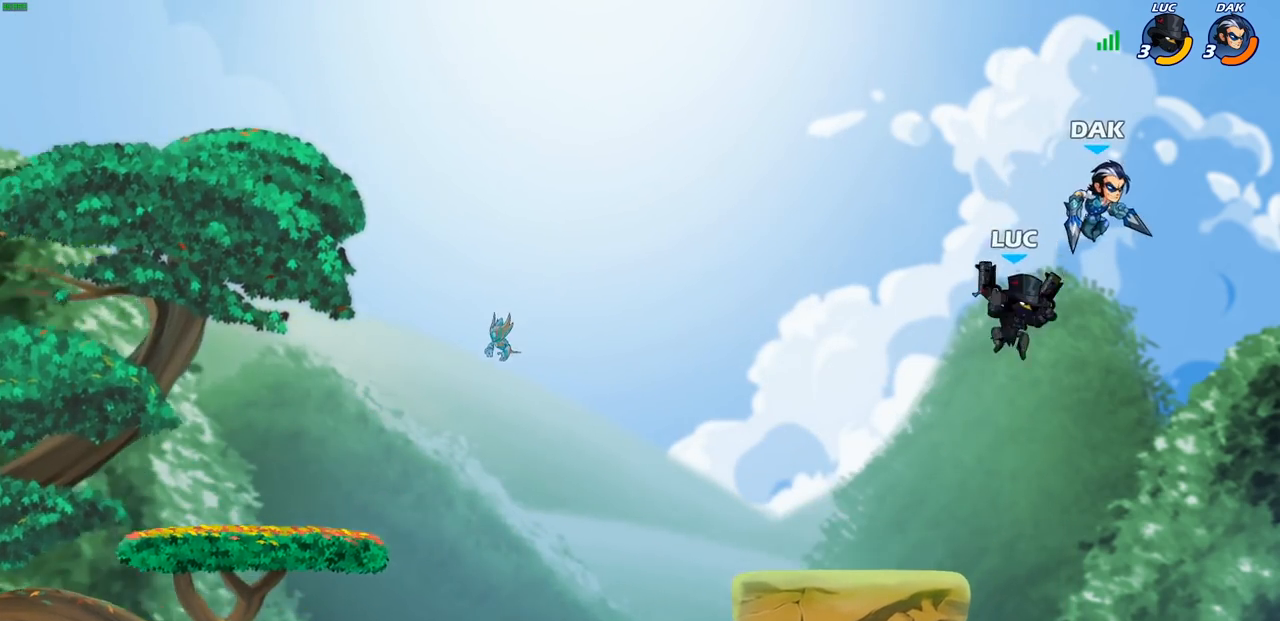
{"buttons": [], "left_stick": "left", "right_stick": "center", "events": [[50, "left_stick", "center"], [117, "left_stick", "up"], [133, "CIRCLE", "down"], [217, "left_stick", "up-right"], [233, "CIRCLE", "up"], [383, "left_stick", "left"]]}
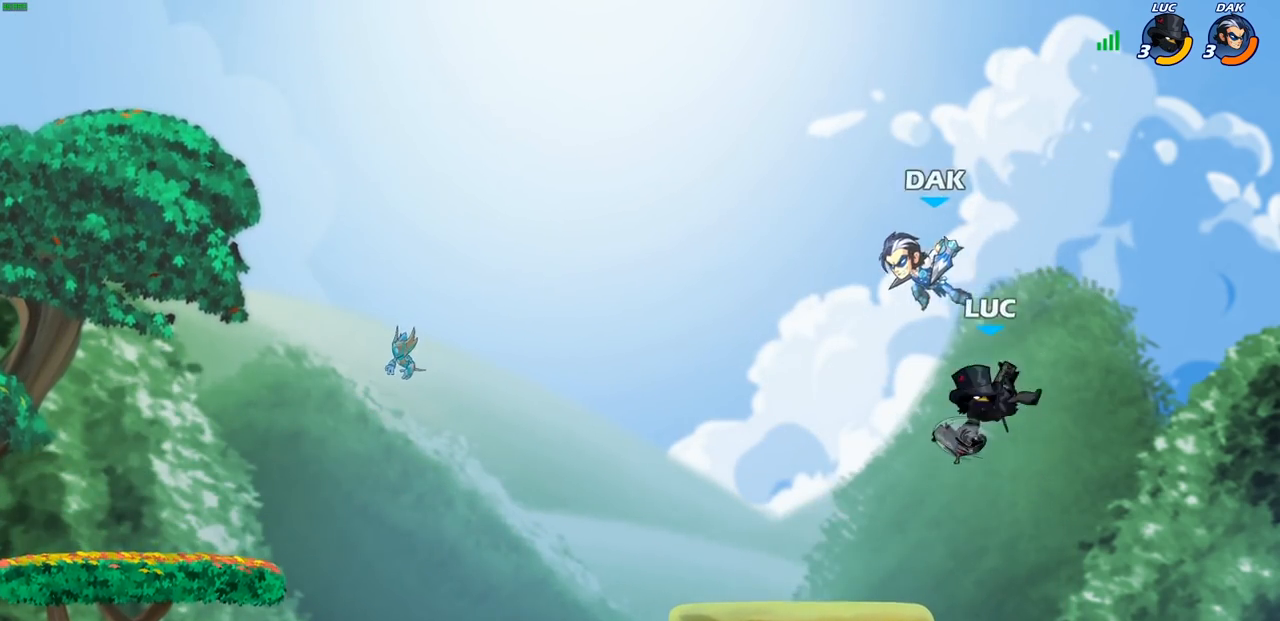
{"buttons": [], "left_stick": "right", "right_stick": "center", "events": [[267, "left_stick", "right"]]}
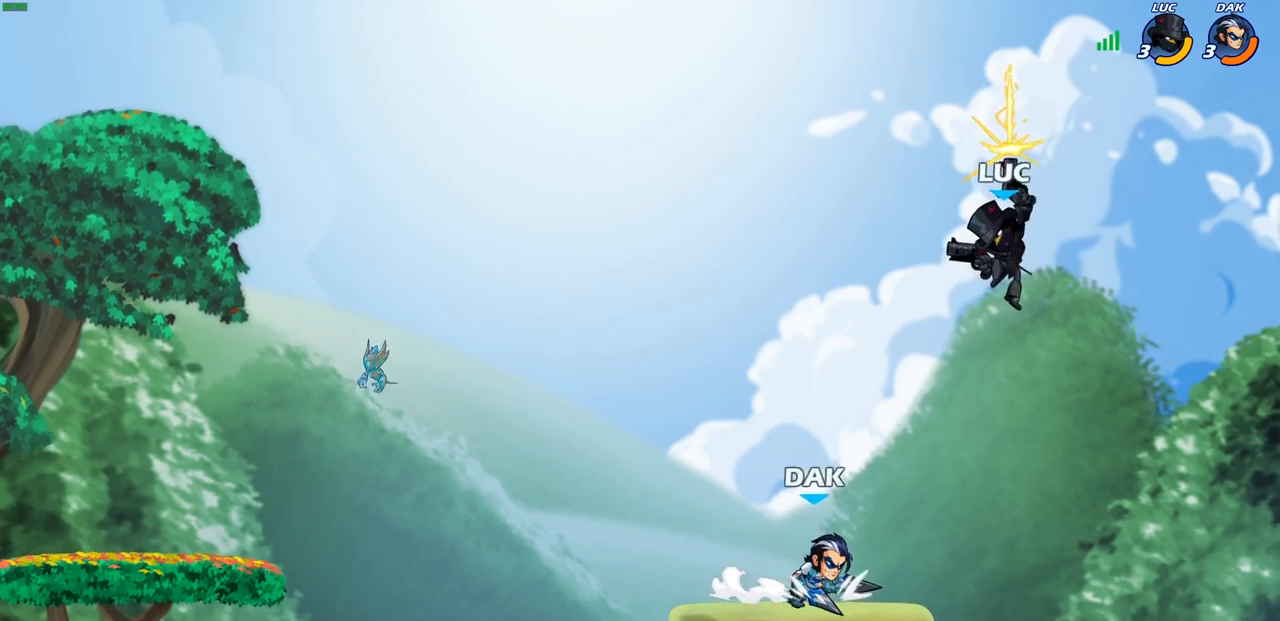
{"buttons": [], "left_stick": "left", "right_stick": "center", "events": [[317, "left_stick", "left"], [333, "SQUARE", "down"], [417, "SQUARE", "up"]]}
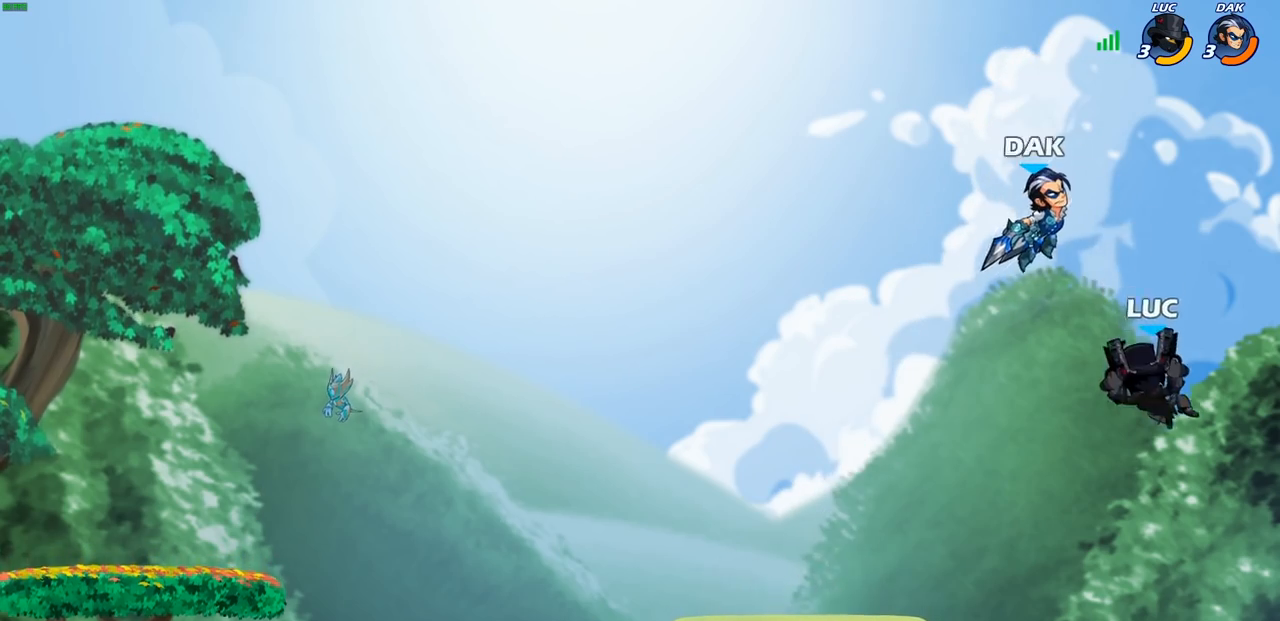
{"buttons": [], "left_stick": "left", "right_stick": "center", "events": []}
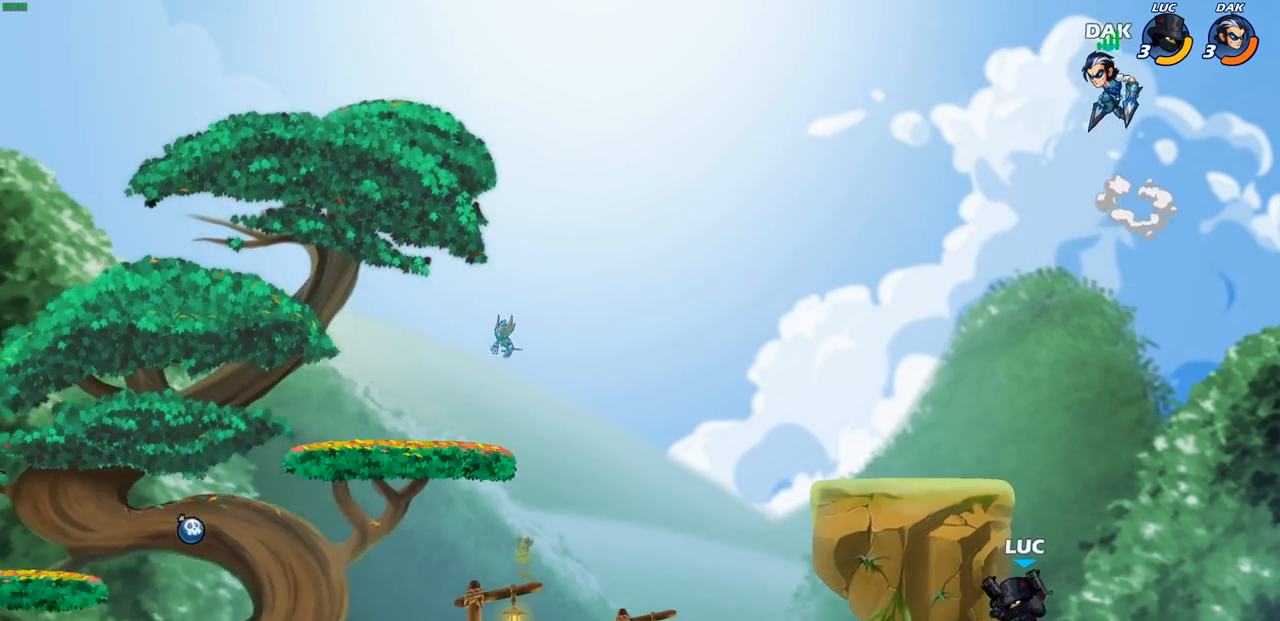
{"buttons": ["CROSS"], "left_stick": "left", "right_stick": "center", "events": [[117, "left_stick", "up-right"], [233, "CROSS", "down"], [233, "left_stick", "up-left"], [317, "left_stick", "left"], [350, "CROSS", "up"], [433, "CROSS", "down"]]}
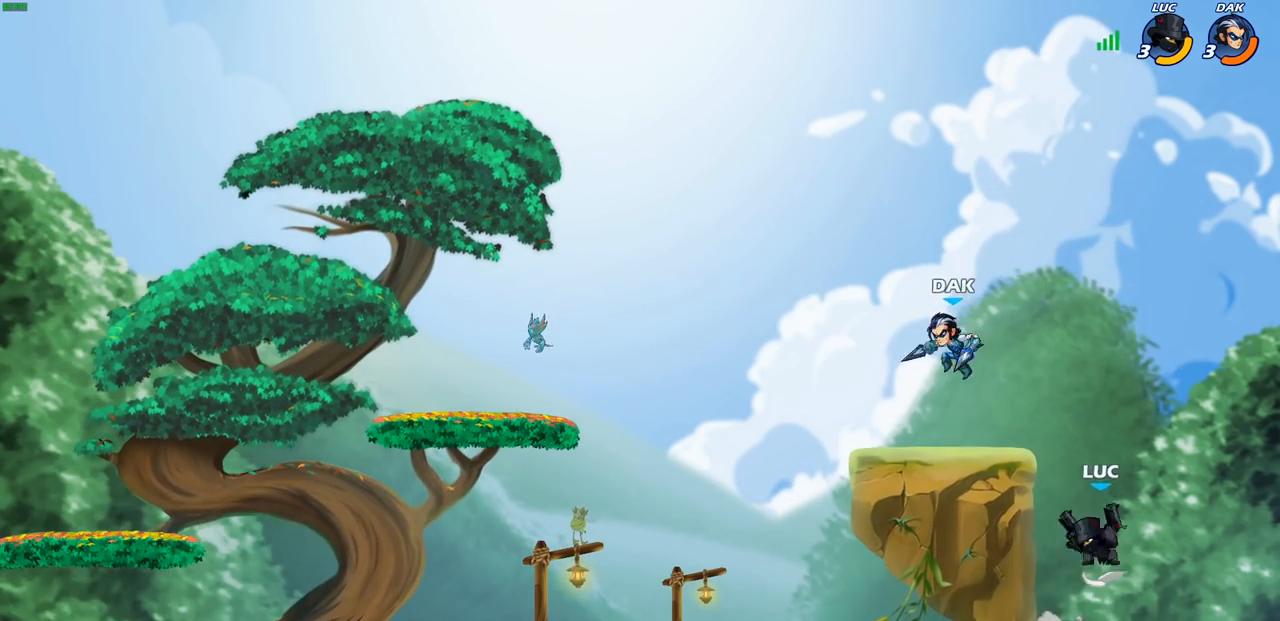
{"buttons": [], "left_stick": "left", "right_stick": "center", "events": [[50, "SQUARE", "down"], [67, "CROSS", "up"], [67, "right_stick", "down-left"], [117, "right_stick", "center"], [133, "SQUARE", "up"]]}
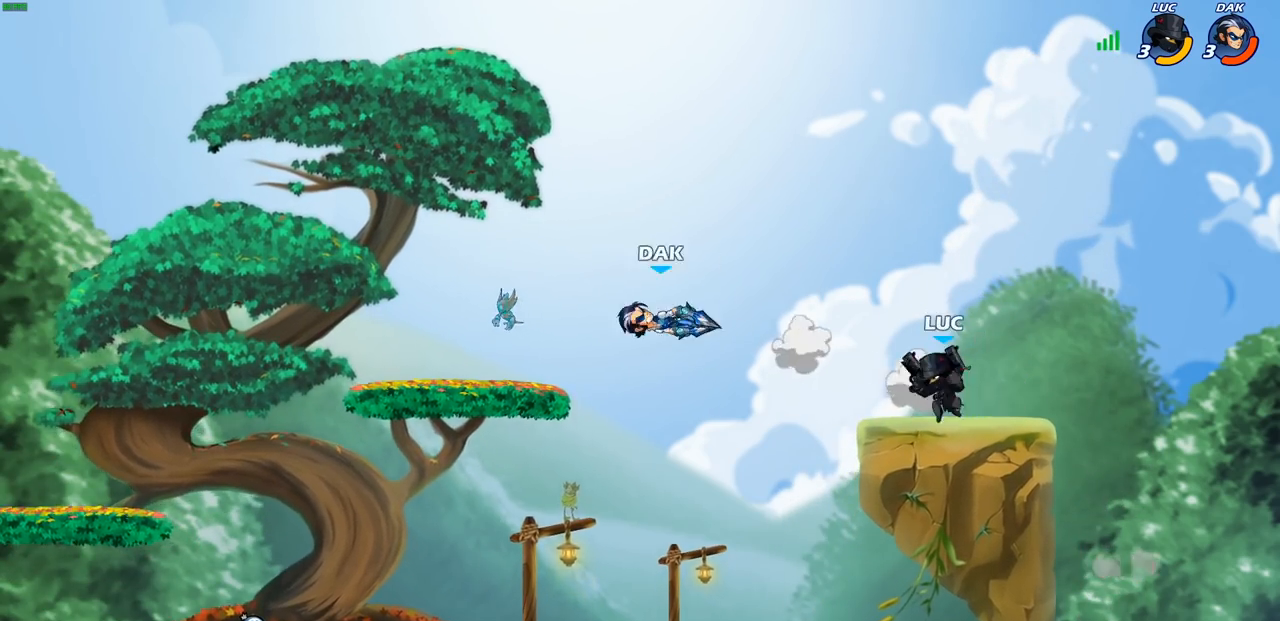
{"buttons": [], "left_stick": "left", "right_stick": "center", "events": [[83, "R2", "down"], [183, "CIRCLE", "down"], [200, "R2", "up"], [267, "L3", "down"], [317, "CIRCLE", "up"], [383, "L3", "up"]]}
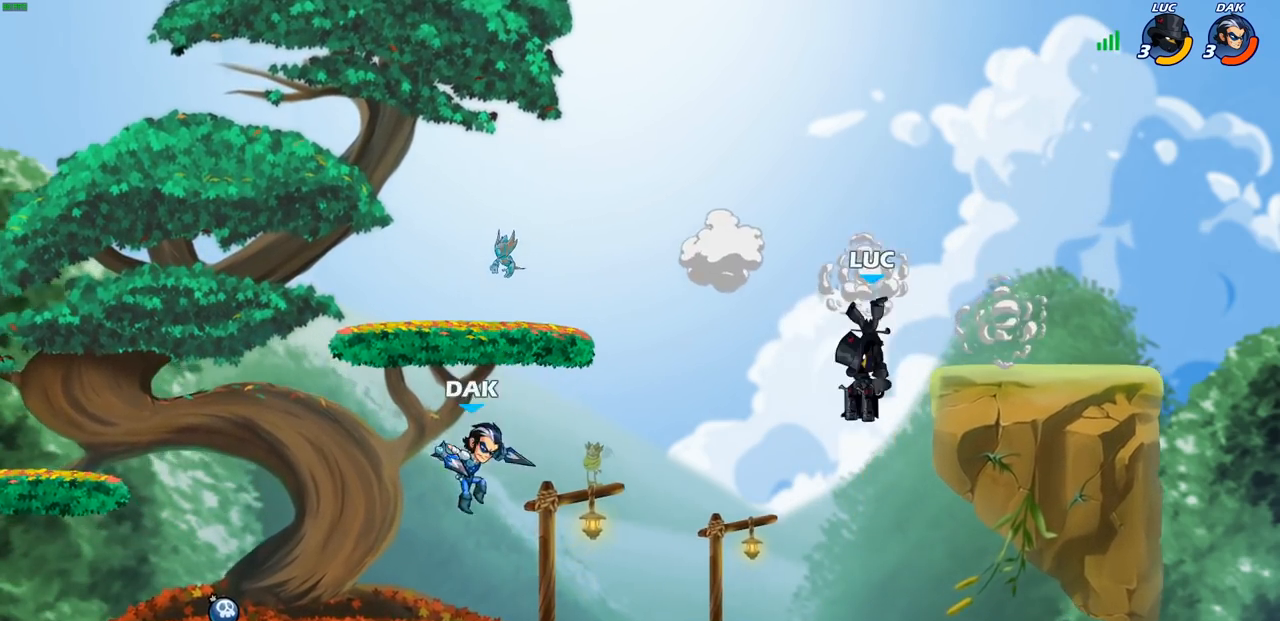
{"buttons": [], "left_stick": "center", "right_stick": "center", "events": [[117, "left_stick", "center"]]}
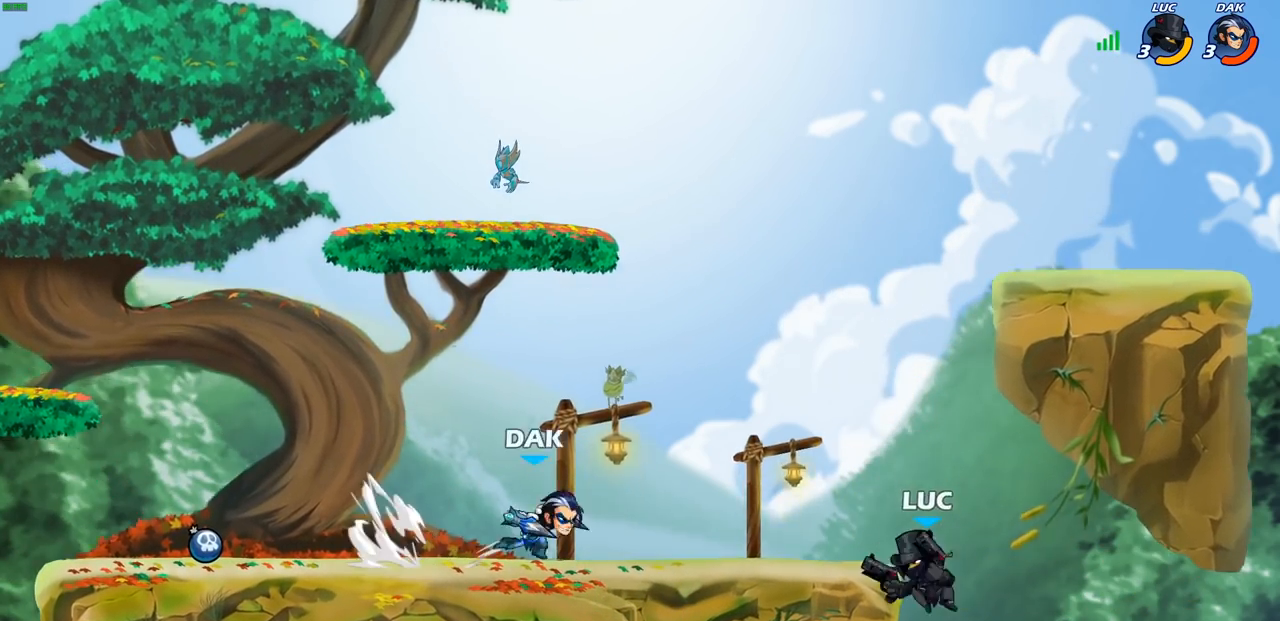
{"buttons": [], "left_stick": "left", "right_stick": "center", "events": [[67, "CROSS", "down"], [133, "left_stick", "left"], [150, "SQUARE", "down"], [183, "CROSS", "up"], [250, "SQUARE", "up"]]}
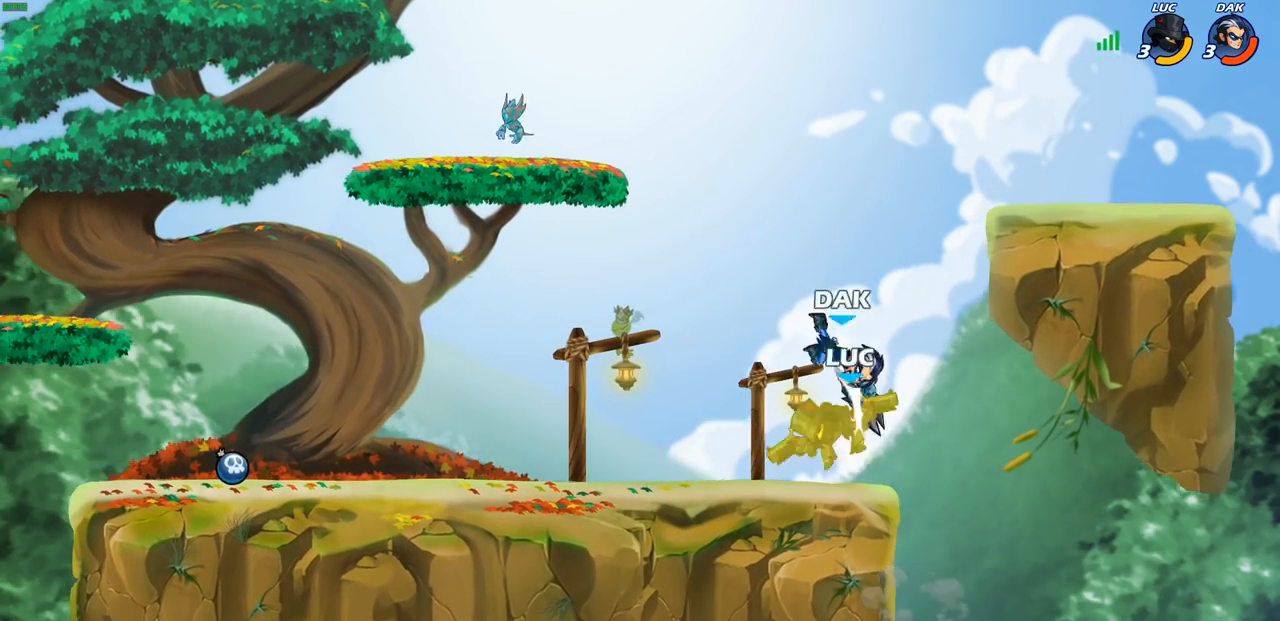
{"buttons": ["CROSS"], "left_stick": "up", "right_stick": "center", "events": [[200, "left_stick", "right"], [350, "left_stick", "up-left"], [433, "CROSS", "down"], [483, "left_stick", "up"]]}
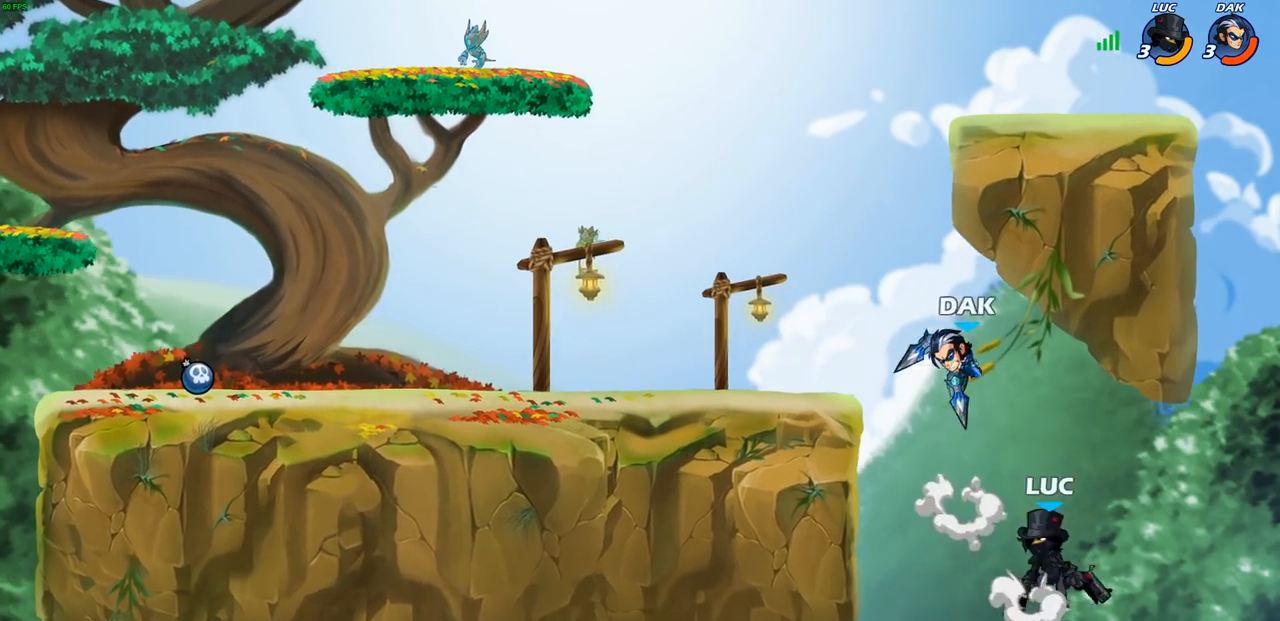
{"buttons": [], "left_stick": "down-left", "right_stick": "center", "events": [[83, "R2", "down"], [100, "R1", "down"], [117, "CROSS", "up"], [450, "R1", "up"], [450, "R2", "up"], [500, "left_stick", "down-left"]]}
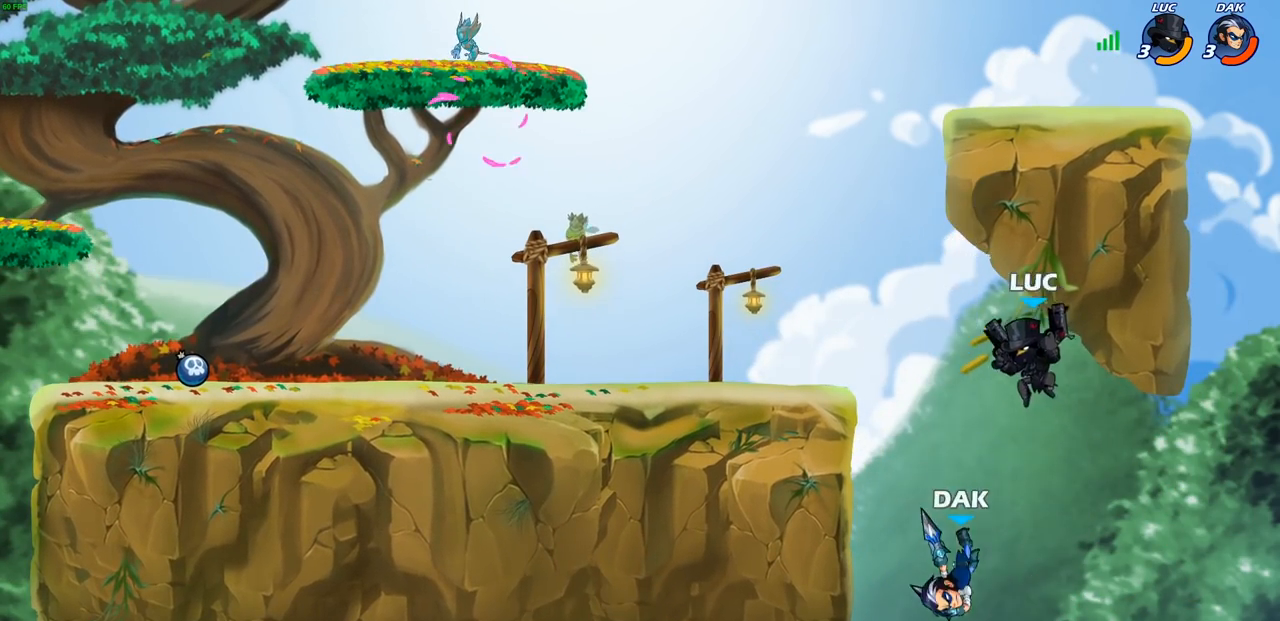
{"buttons": [], "left_stick": "up-right", "right_stick": "center", "events": [[133, "left_stick", "left"], [483, "left_stick", "up-right"]]}
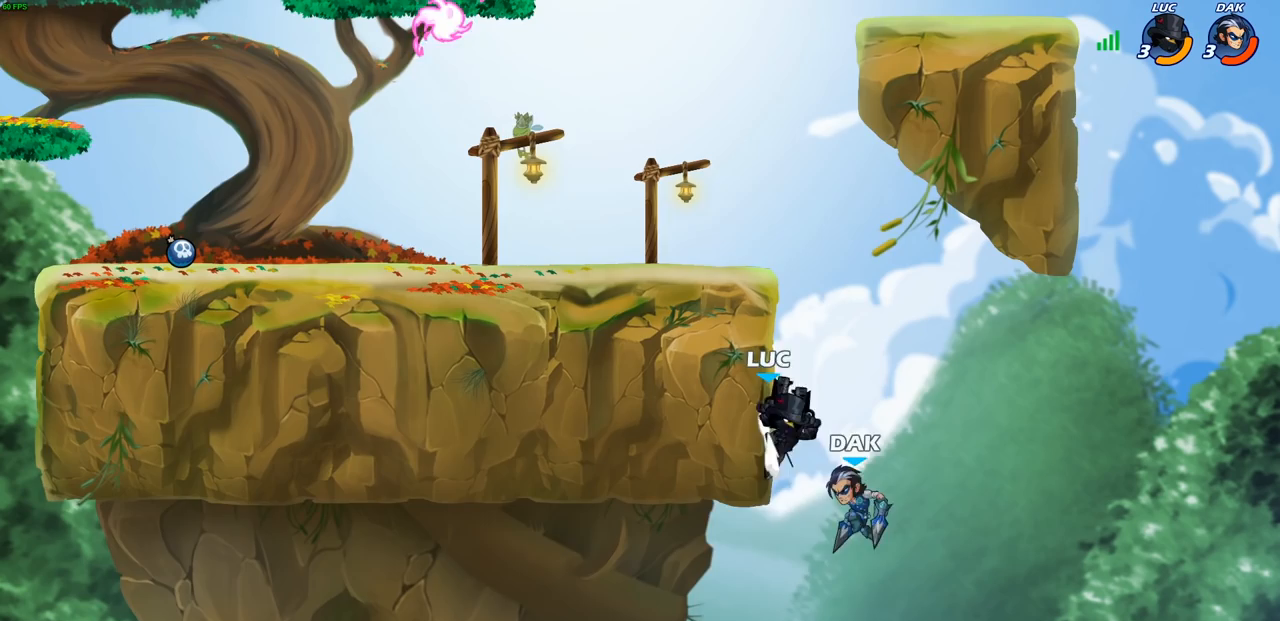
{"buttons": [], "left_stick": "left", "right_stick": "center", "events": [[17, "CROSS", "down"], [133, "CROSS", "up"], [300, "left_stick", "up-left"], [383, "left_stick", "left"]]}
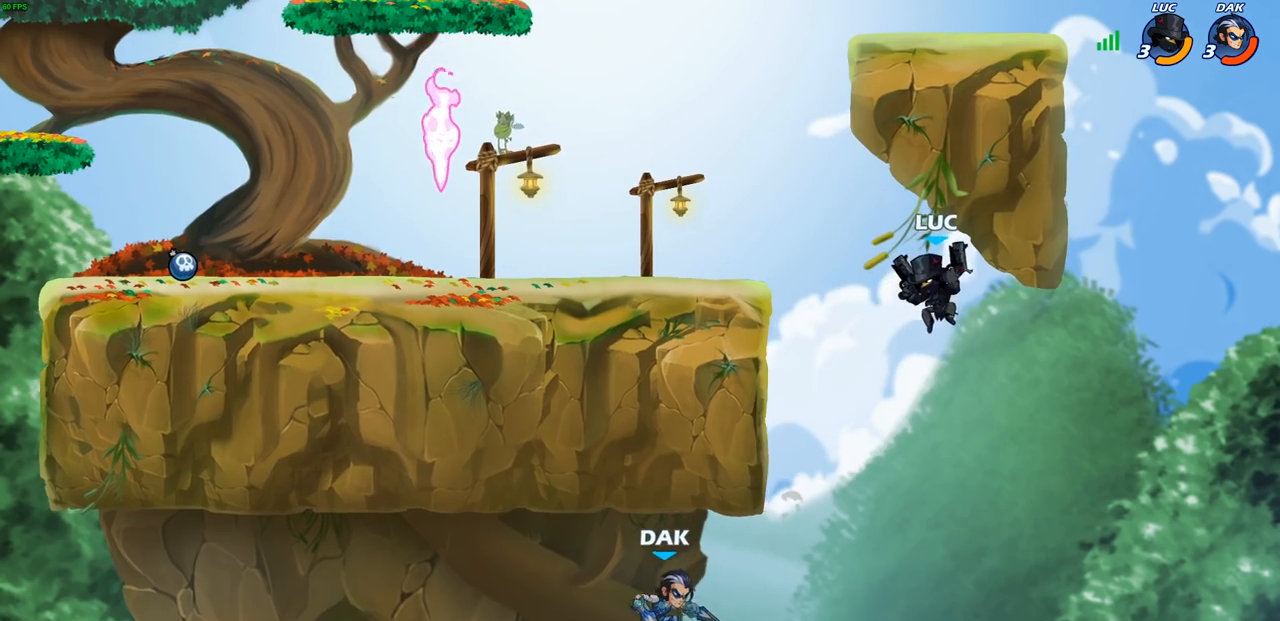
{"buttons": [], "left_stick": "left", "right_stick": "center", "events": [[233, "CROSS", "down"], [433, "CROSS", "up"]]}
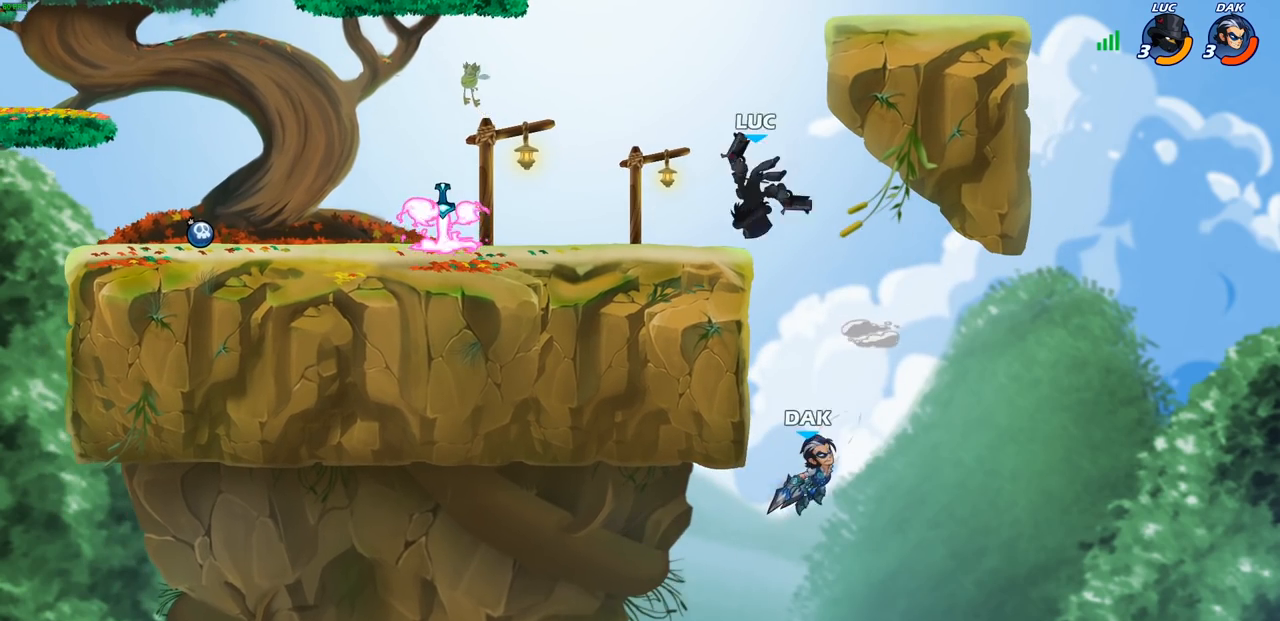
{"buttons": [], "left_stick": "right", "right_stick": "center", "events": [[67, "left_stick", "down"], [150, "left_stick", "right"]]}
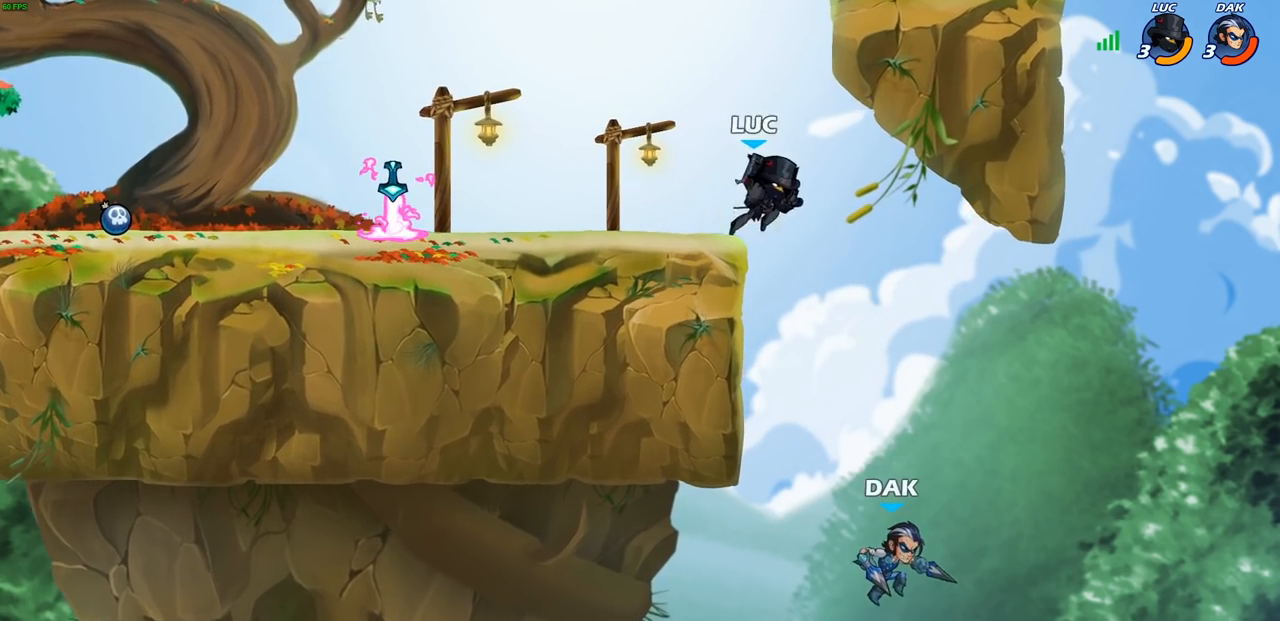
{"buttons": [], "left_stick": "right", "right_stick": "center", "events": [[33, "left_stick", "left"], [100, "SQUARE", "down"], [200, "SQUARE", "up"], [200, "left_stick", "center"], [383, "left_stick", "right"]]}
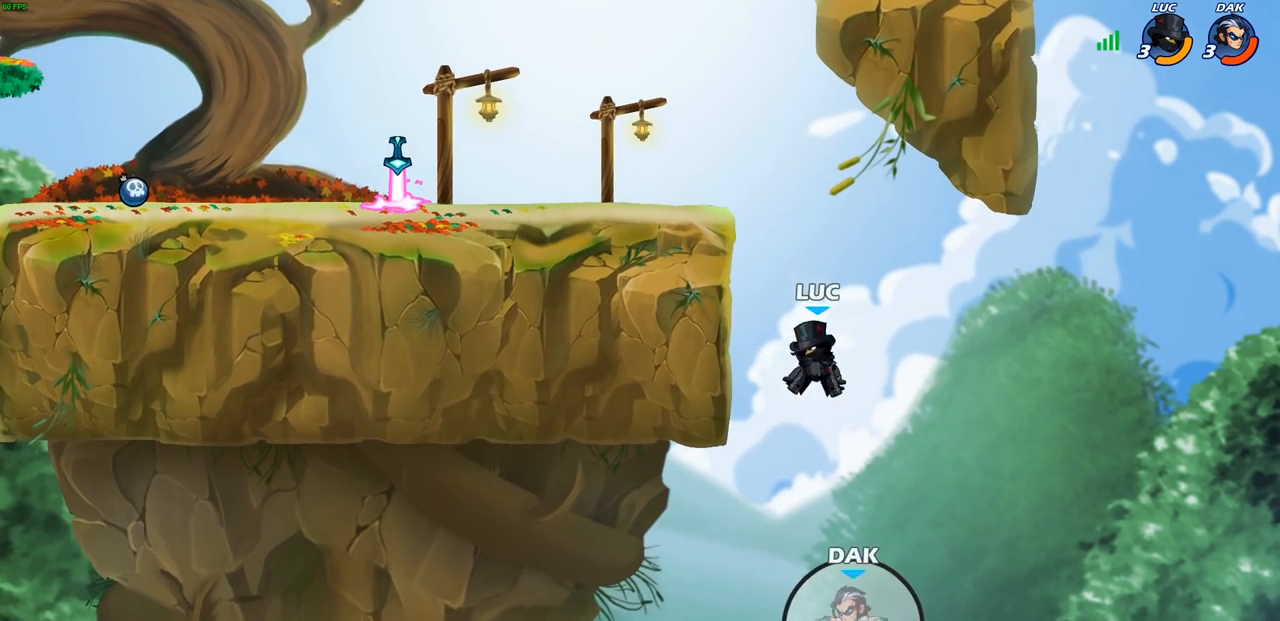
{"buttons": [], "left_stick": "up-left", "right_stick": "center", "events": [[200, "left_stick", "up-right"], [233, "CROSS", "down"], [400, "left_stick", "up-left"], [417, "CROSS", "up"]]}
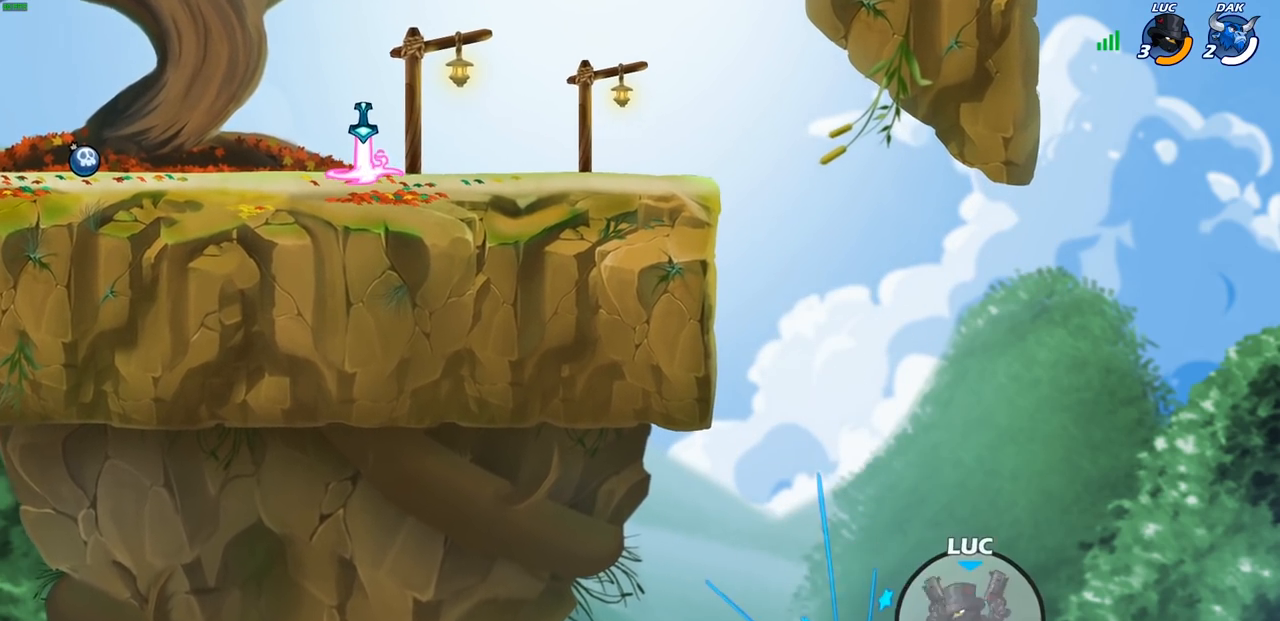
{"buttons": [], "left_stick": "center", "right_stick": "center", "events": [[17, "CROSS", "down"], [183, "CROSS", "up"], [250, "left_stick", "center"], [333, "CROSS", "down"], [483, "CROSS", "up"]]}
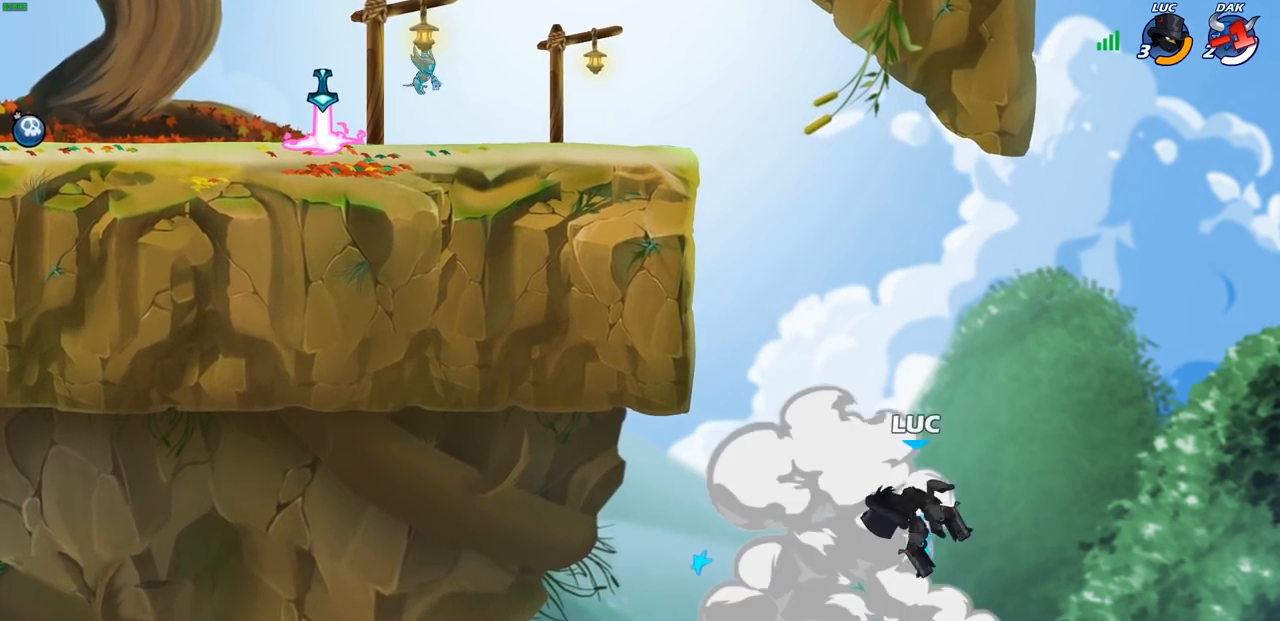
{"buttons": ["CIRCLE"], "left_stick": "center", "right_stick": "center", "events": [[417, "CIRCLE", "down"]]}
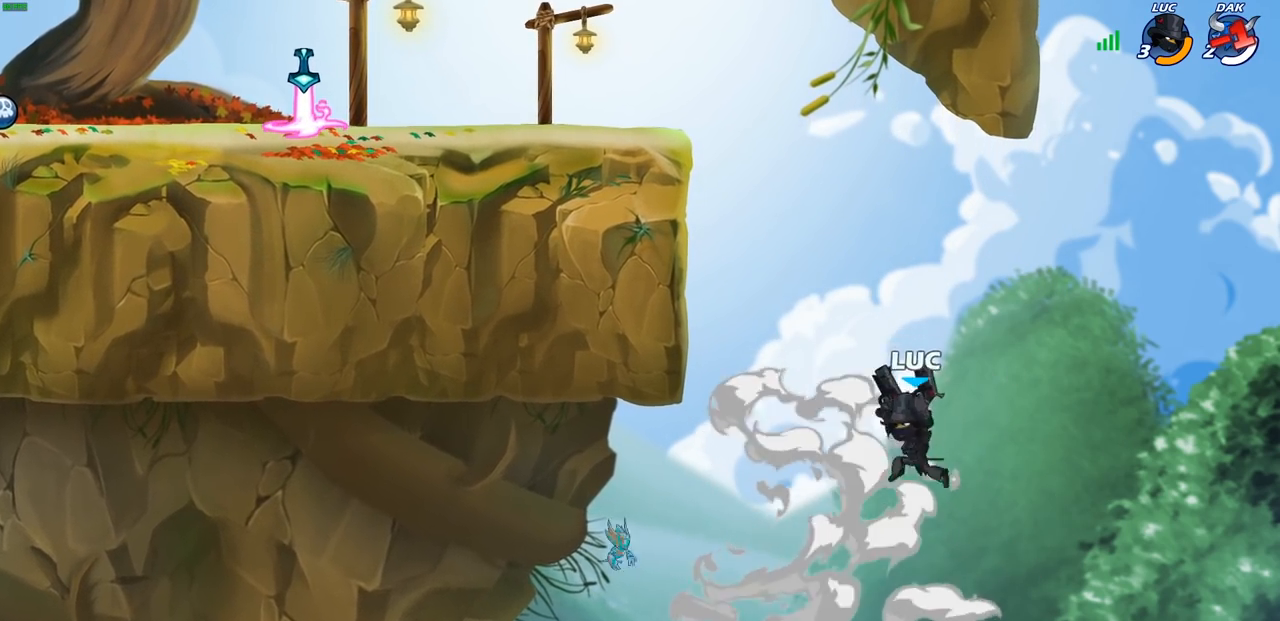
{"buttons": [], "left_stick": "left", "right_stick": "center", "events": [[17, "CIRCLE", "up"], [350, "left_stick", "up-left"], [467, "left_stick", "left"]]}
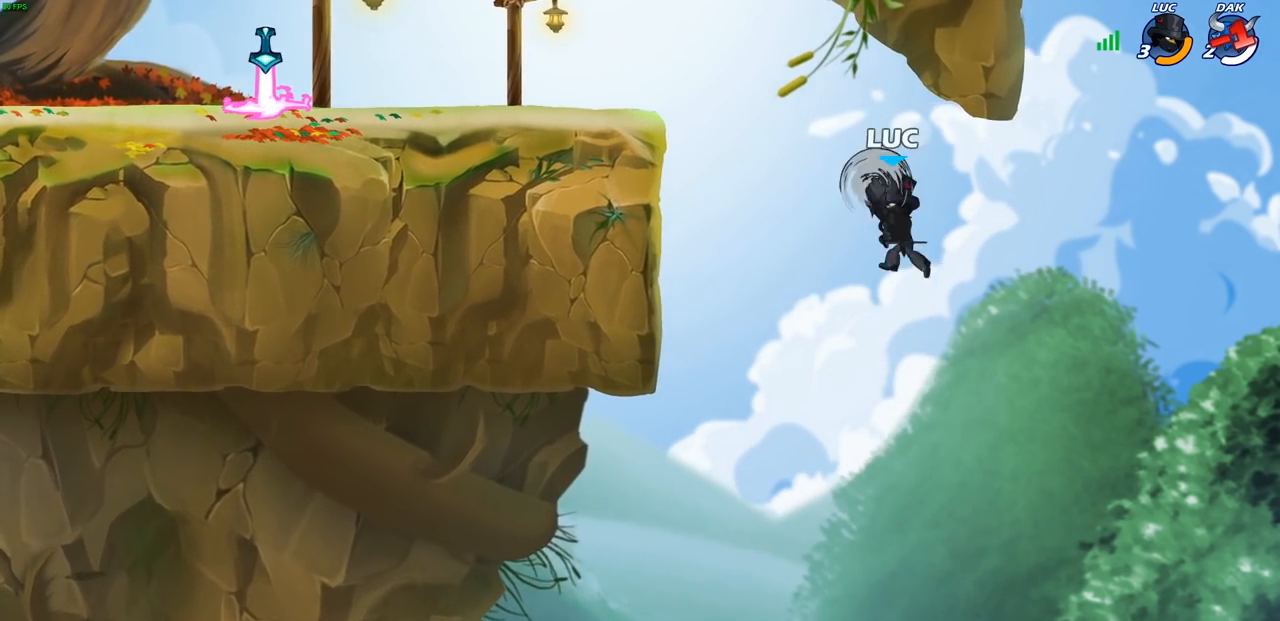
{"buttons": [], "left_stick": "left", "right_stick": "center", "events": []}
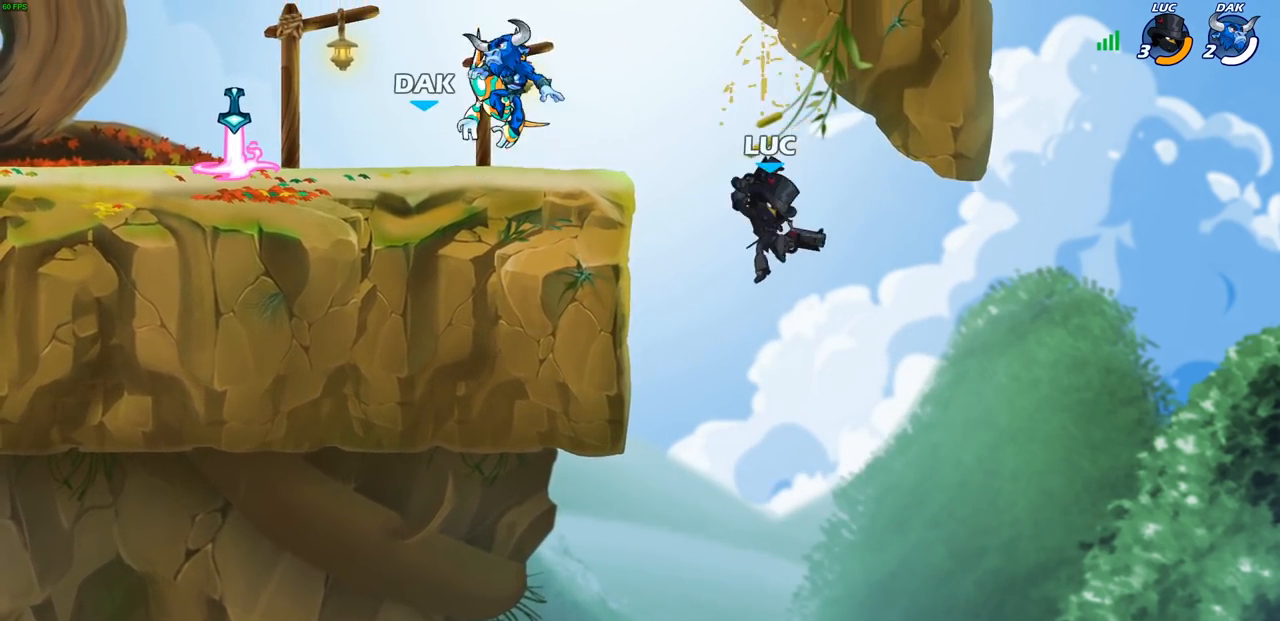
{"buttons": [], "left_stick": "right", "right_stick": "center", "events": [[367, "left_stick", "right"]]}
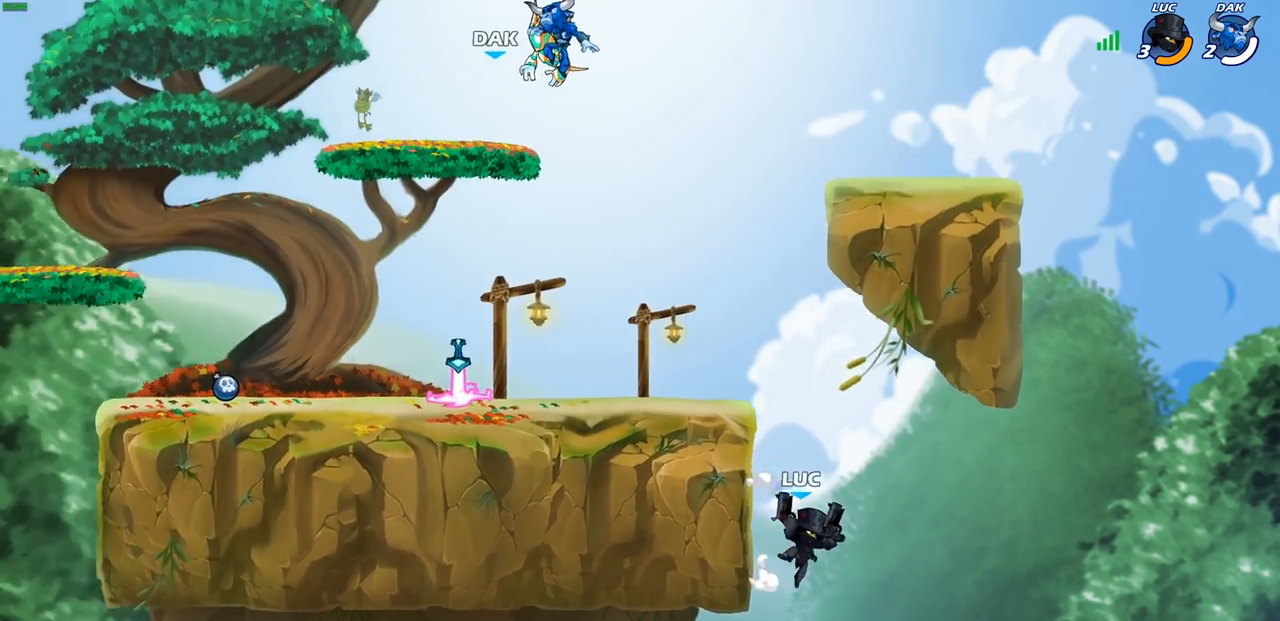
{"buttons": ["CIRCLE"], "left_stick": "down-left", "right_stick": "center", "events": [[67, "left_stick", "down"], [133, "left_stick", "down-left"], [183, "CIRCLE", "down"]]}
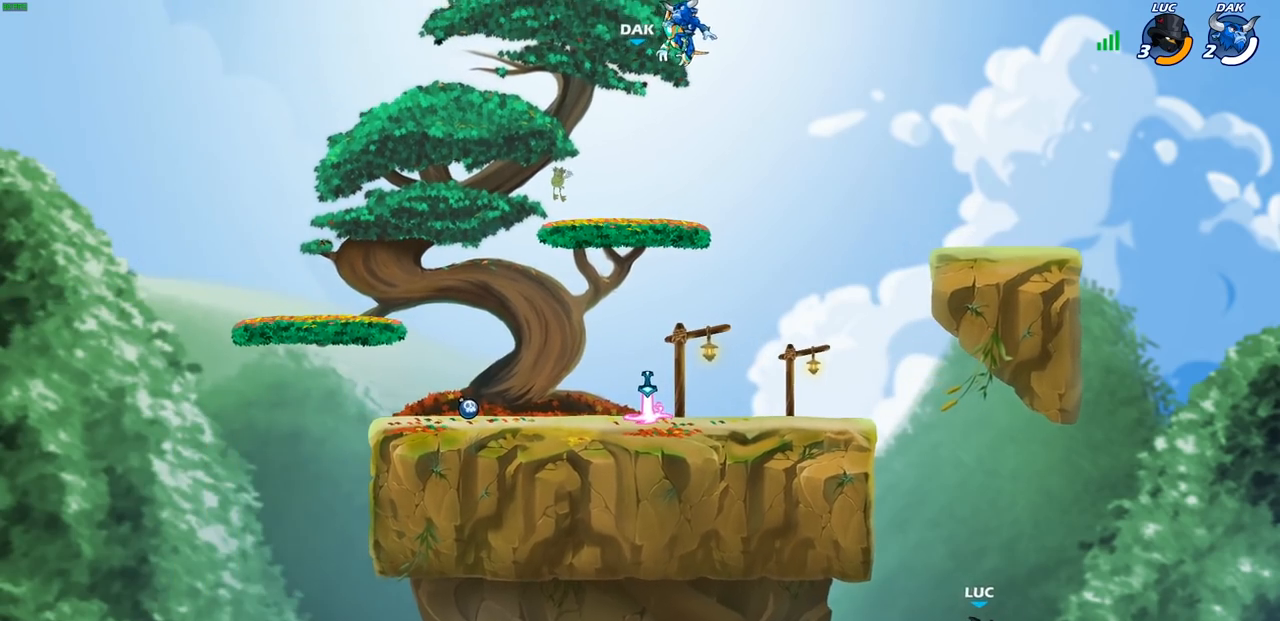
{"buttons": [], "left_stick": "down-left", "right_stick": "center", "events": [[400, "CIRCLE", "up"]]}